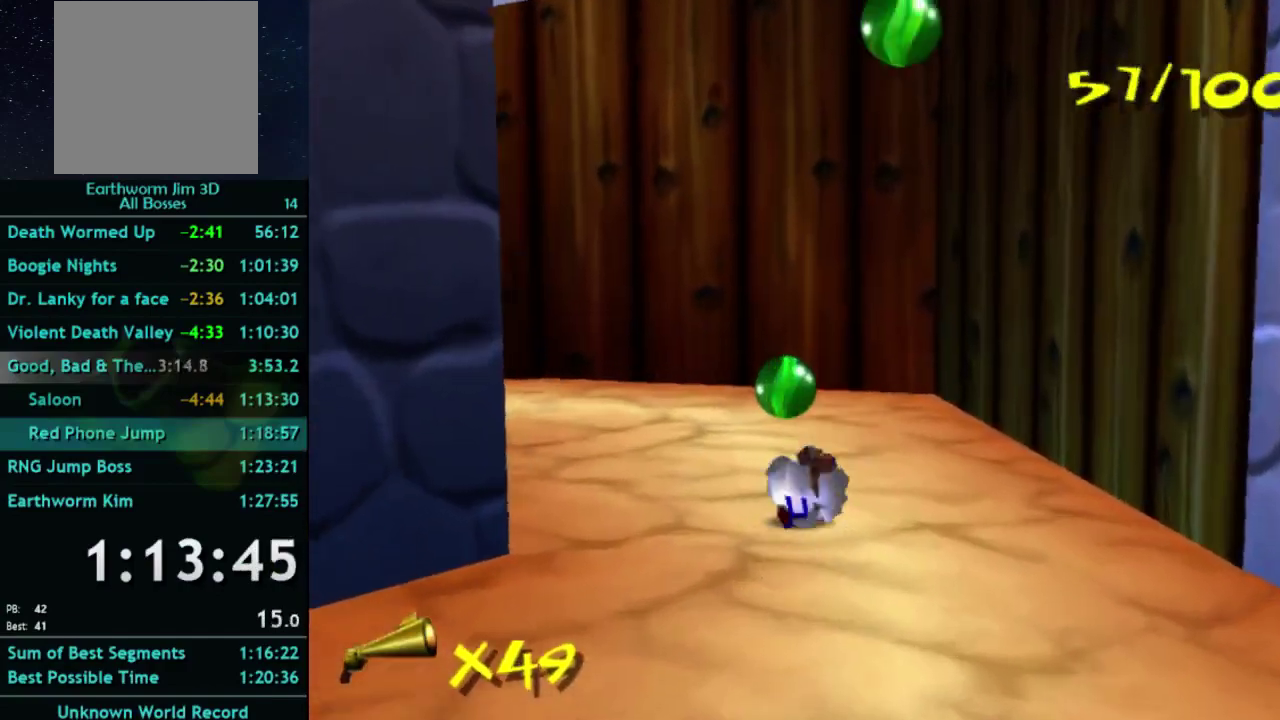
Gameplay with a controller (Xbox layout); each line is a JSON object with the inputs held at the frame after it. "events" lists button and stick changes between this image and that frame as [ms after this image, input, new state], when the widget could be followed in between. This overlay highlights the sticks when they move; stick clicks (L3 R3) are not distinguishable. Not read: L3 R3.
{"buttons": [], "left_stick": "up-left", "right_stick": "center", "events": [[233, "A", "down"], [267, "left_stick", "up-left"], [333, "A", "up"]]}
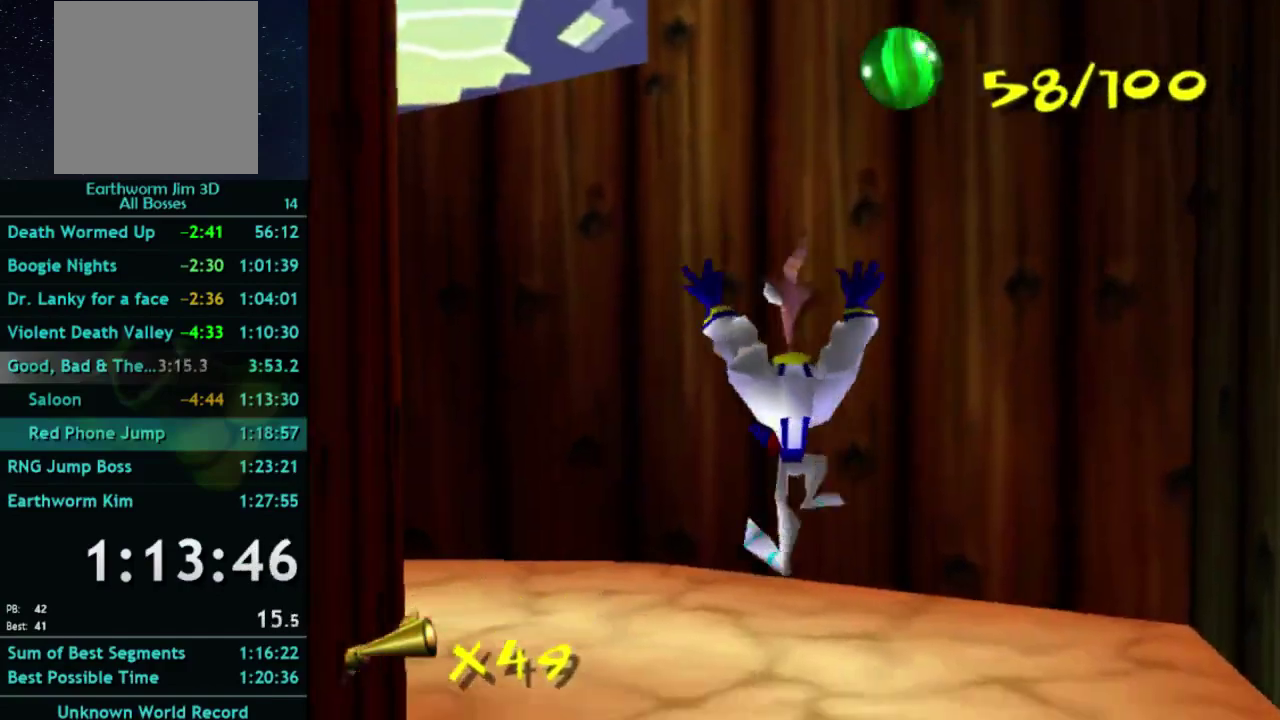
{"buttons": [], "left_stick": "up-left", "right_stick": "center", "events": [[33, "left_stick", "up"], [167, "left_stick", "up-left"]]}
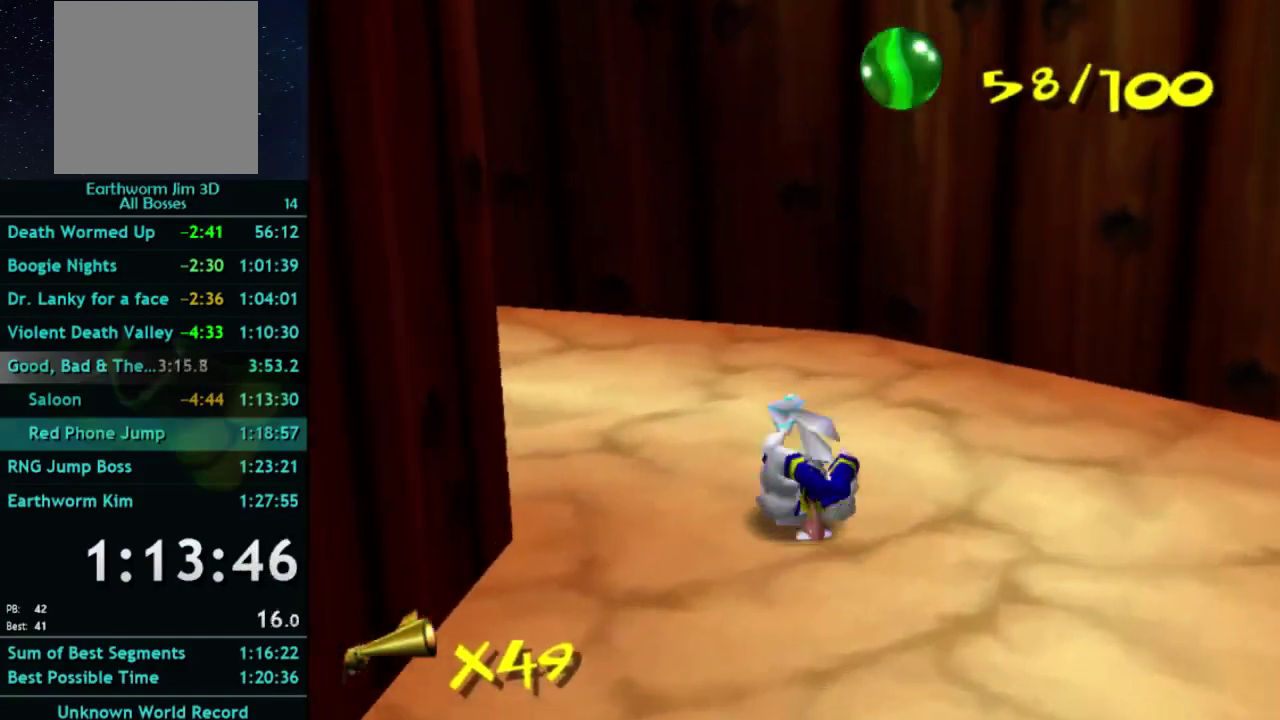
{"buttons": [], "left_stick": "up-left", "right_stick": "center", "events": [[133, "A", "down"], [233, "A", "up"]]}
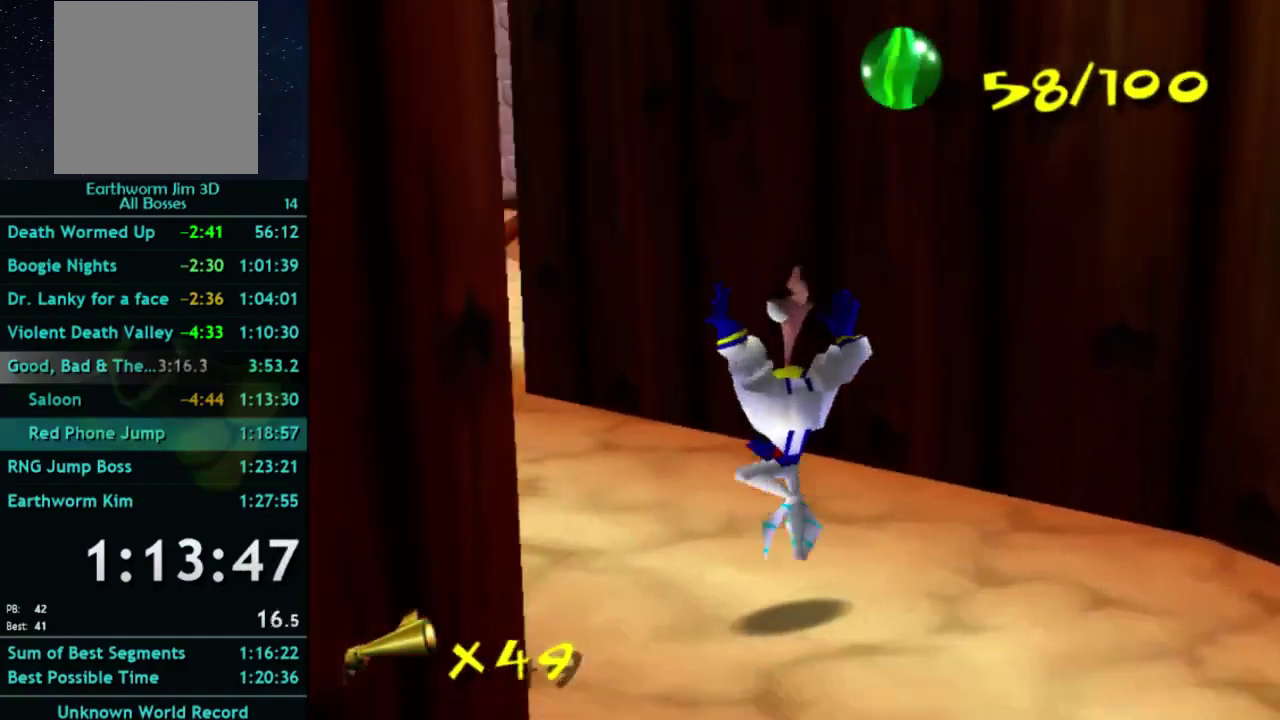
{"buttons": [], "left_stick": "up-left", "right_stick": "center", "events": [[133, "A", "down"], [133, "X", "down"], [200, "X", "up"], [233, "A", "up"]]}
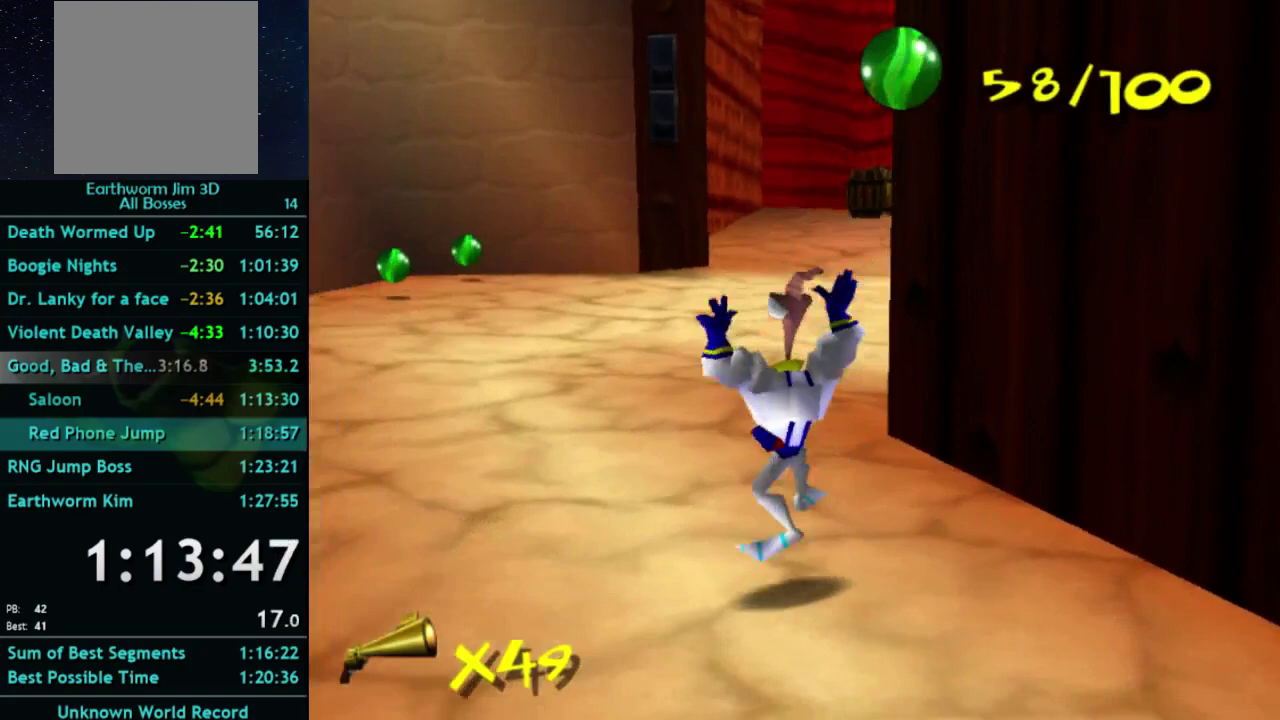
{"buttons": ["X"], "left_stick": "up-right", "right_stick": "center", "events": [[33, "X", "down"], [100, "X", "up"], [400, "left_stick", "up"], [500, "X", "down"], [500, "left_stick", "up-right"]]}
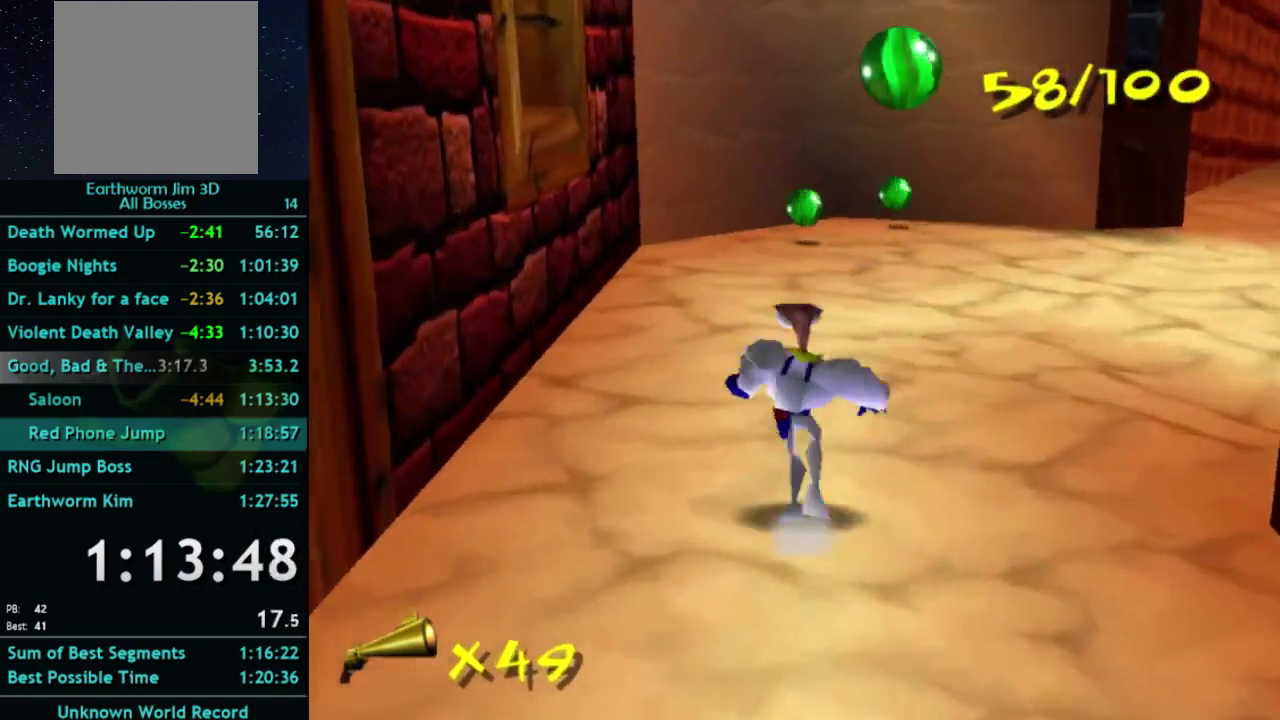
{"buttons": [], "left_stick": "up", "right_stick": "center", "events": [[67, "X", "up"], [100, "left_stick", "up"], [400, "A", "down"], [400, "X", "down"], [467, "A", "up"], [467, "X", "up"]]}
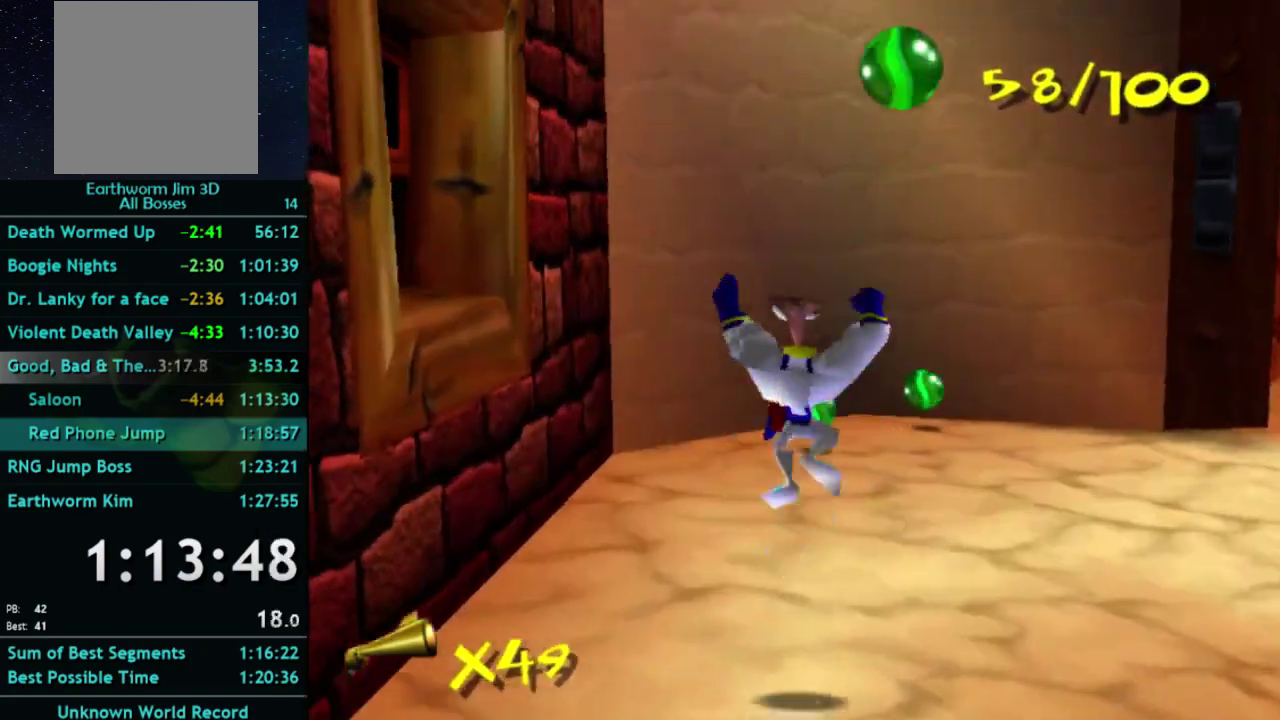
{"buttons": [], "left_stick": "up", "right_stick": "center", "events": [[300, "X", "down"], [367, "X", "up"]]}
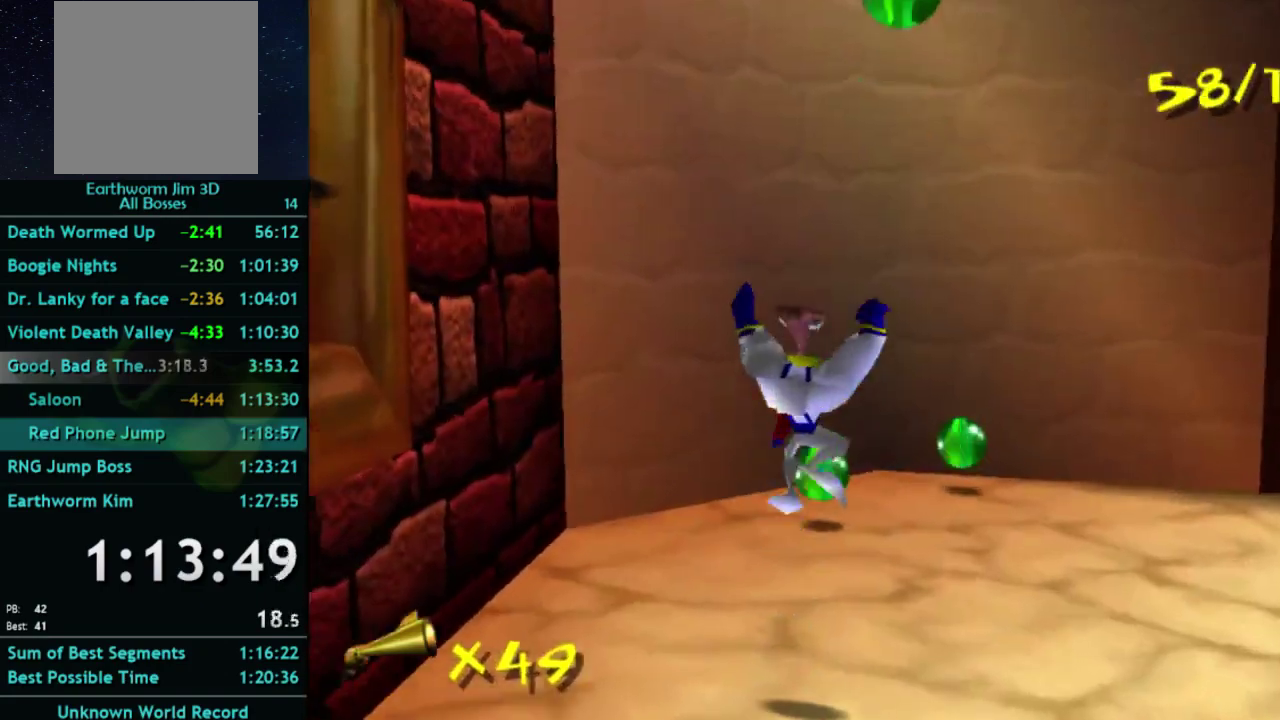
{"buttons": [], "left_stick": "up", "right_stick": "center", "events": [[267, "A", "down"], [333, "A", "up"]]}
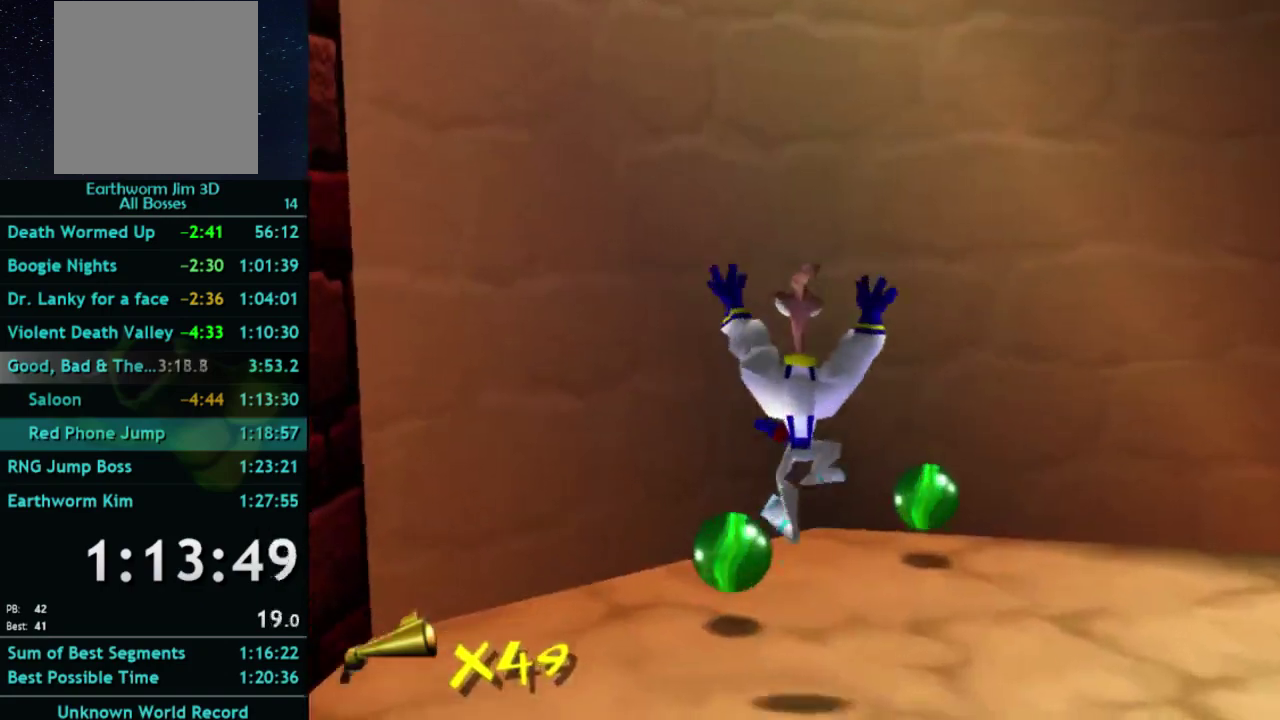
{"buttons": [], "left_stick": "up-right", "right_stick": "center", "events": [[400, "left_stick", "up-right"]]}
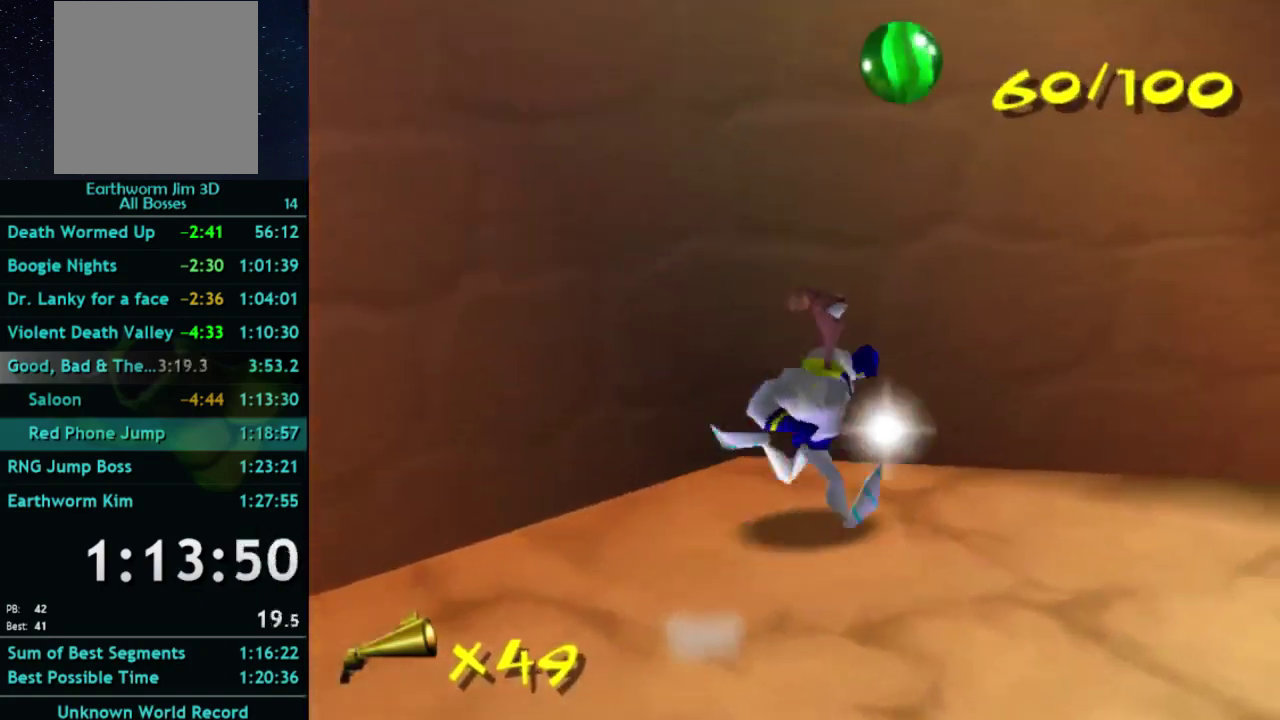
{"buttons": ["A"], "left_stick": "down-right", "right_stick": "center", "events": [[33, "left_stick", "right"], [133, "left_stick", "down-right"], [167, "A", "down"], [233, "A", "up"], [433, "A", "down"]]}
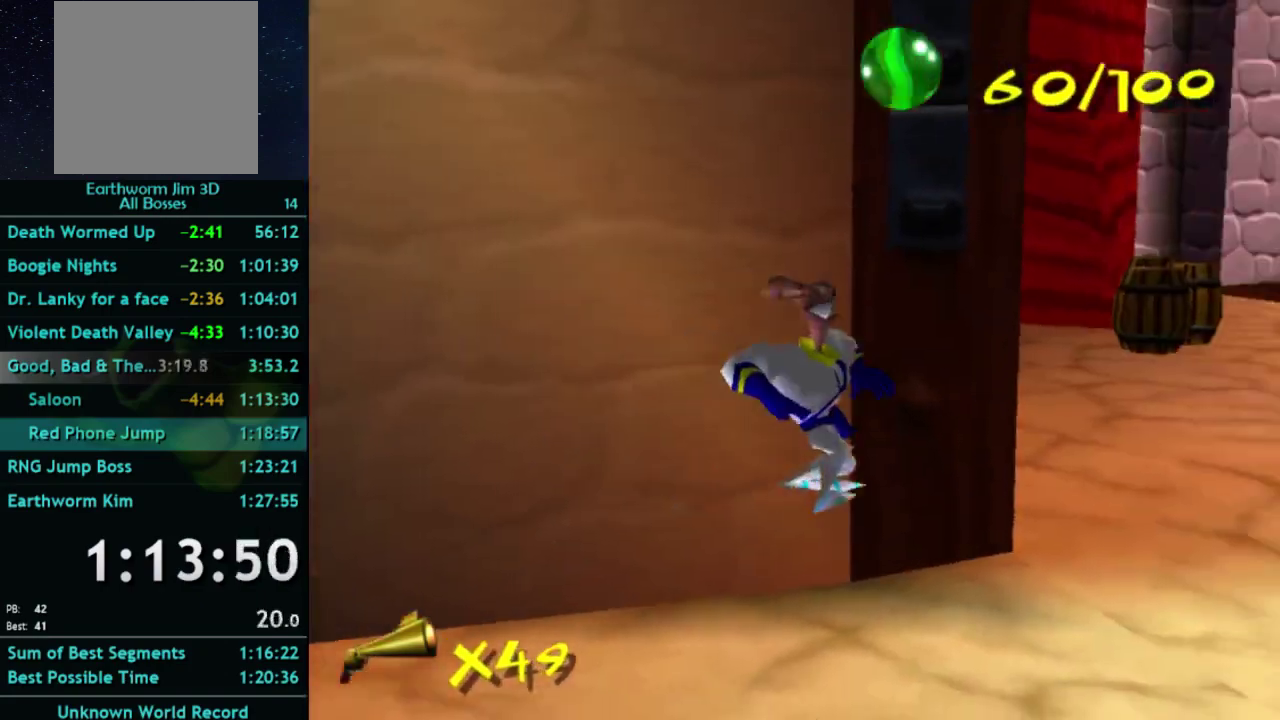
{"buttons": [], "left_stick": "right", "right_stick": "center", "events": [[33, "A", "up"], [200, "left_stick", "right"]]}
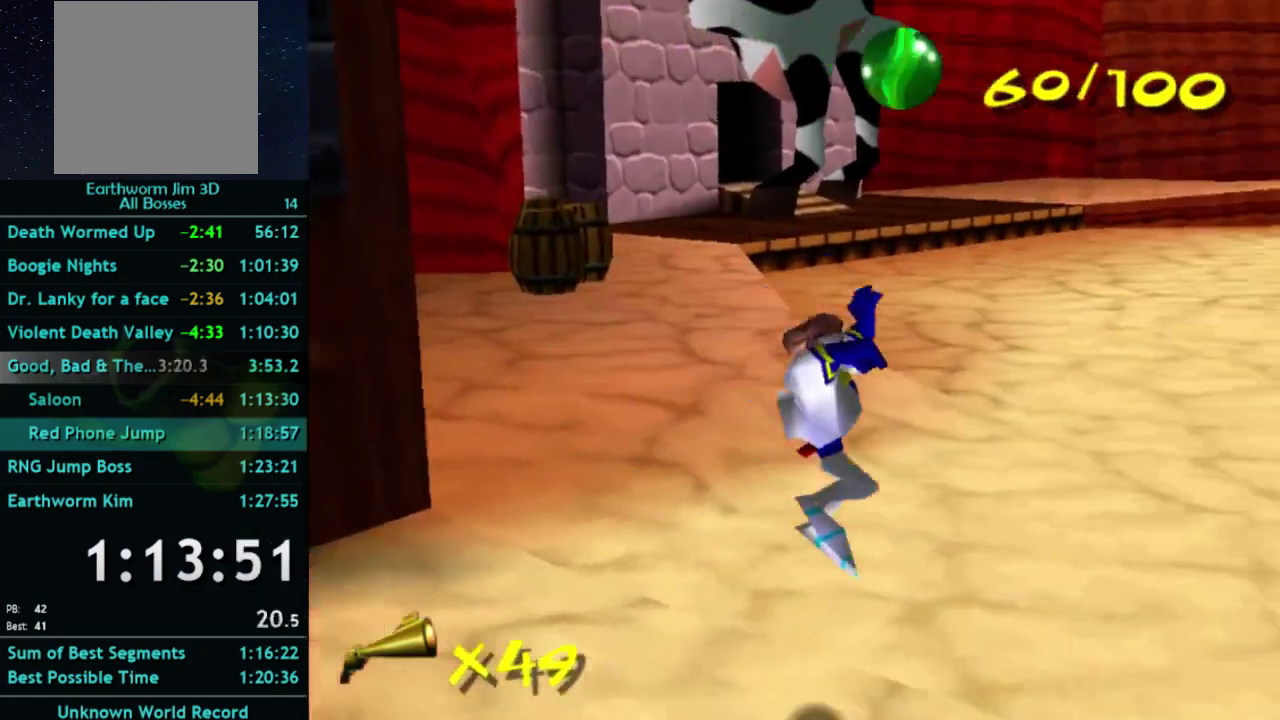
{"buttons": [], "left_stick": "right", "right_stick": "center", "events": [[200, "A", "down"], [300, "A", "up"], [400, "A", "down"], [467, "A", "up"]]}
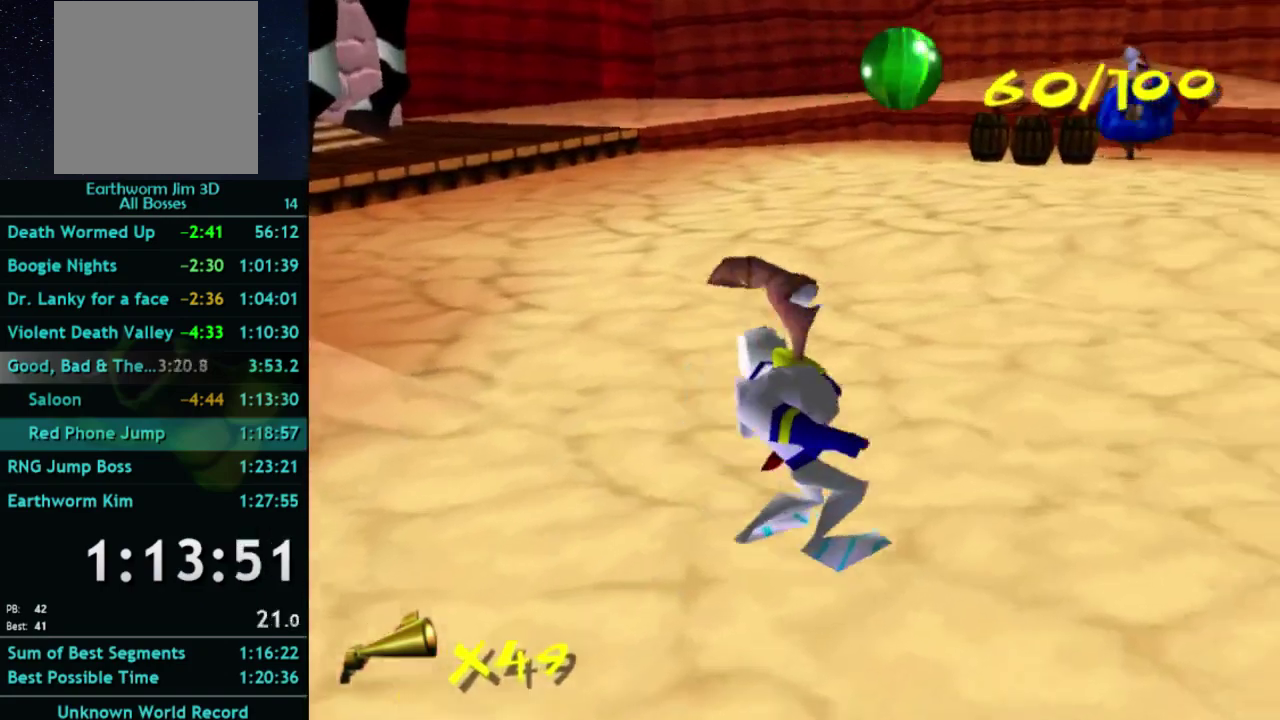
{"buttons": [], "left_stick": "up-right", "right_stick": "center", "events": [[67, "left_stick", "up-right"]]}
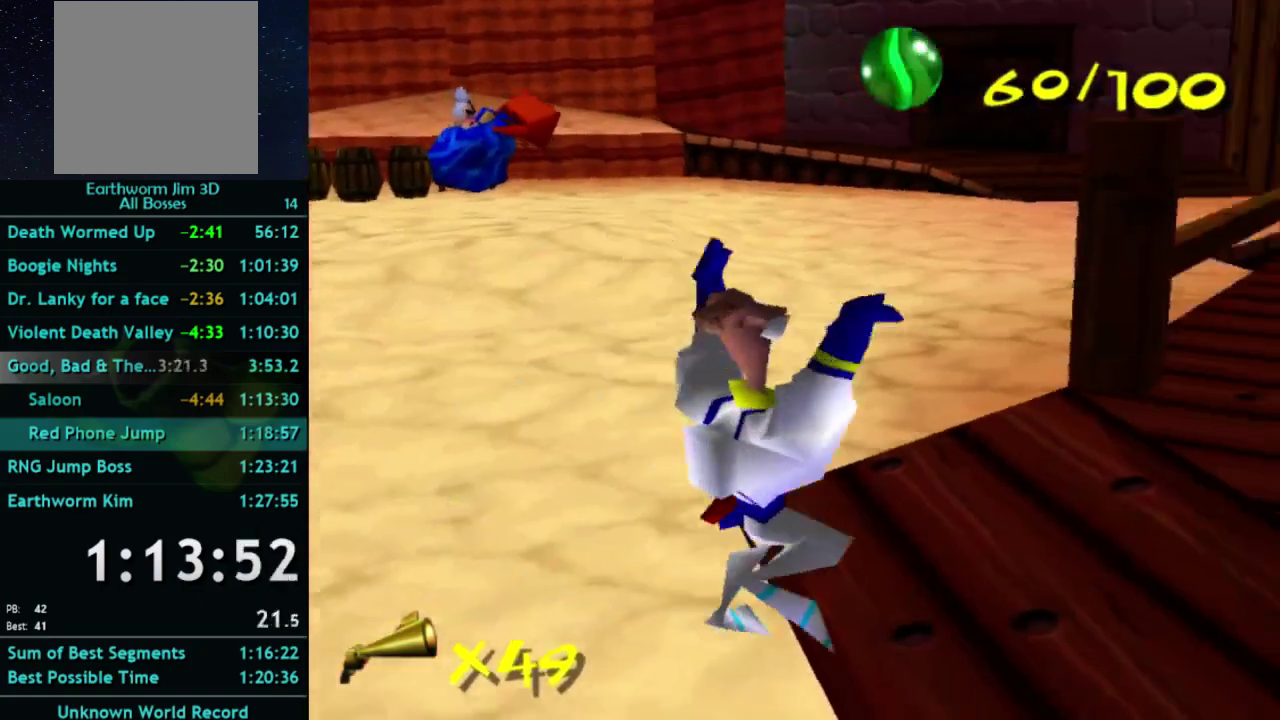
{"buttons": [], "left_stick": "up-right", "right_stick": "center", "events": [[400, "right_stick", "left"], [467, "right_stick", "center"]]}
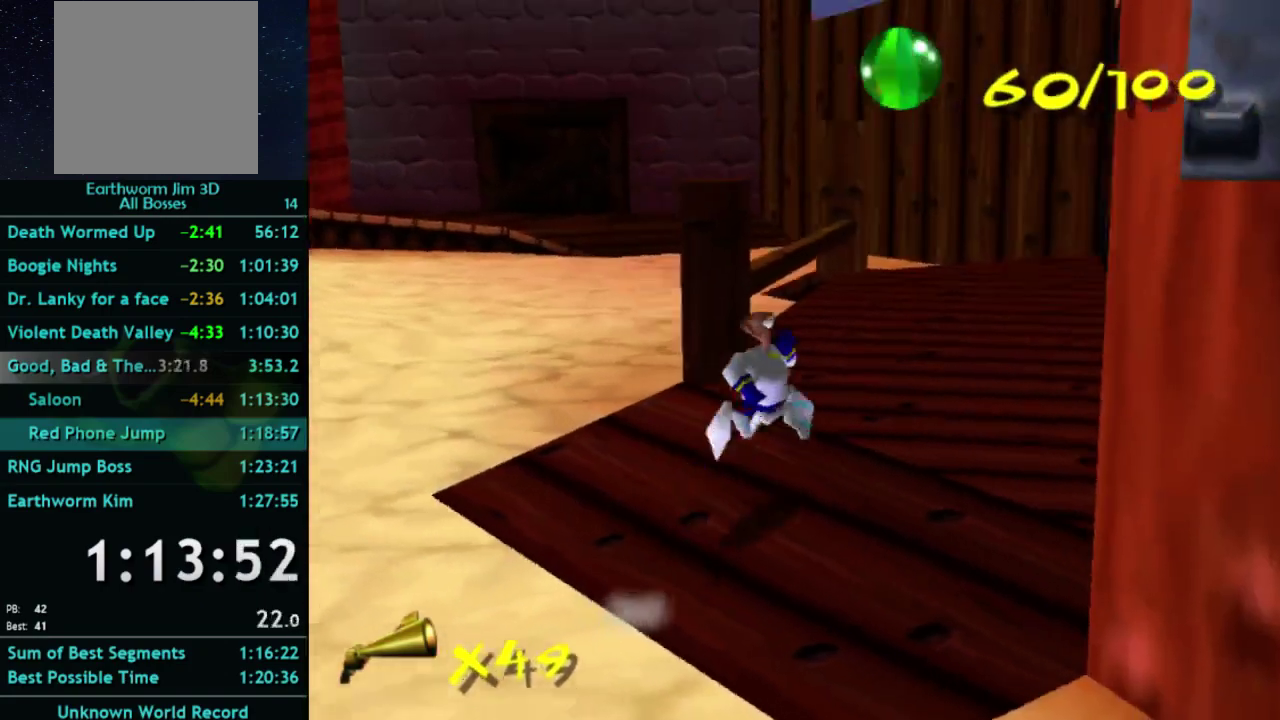
{"buttons": [], "left_stick": "up", "right_stick": "center", "events": [[67, "A", "down"], [167, "A", "up"], [467, "left_stick", "up"]]}
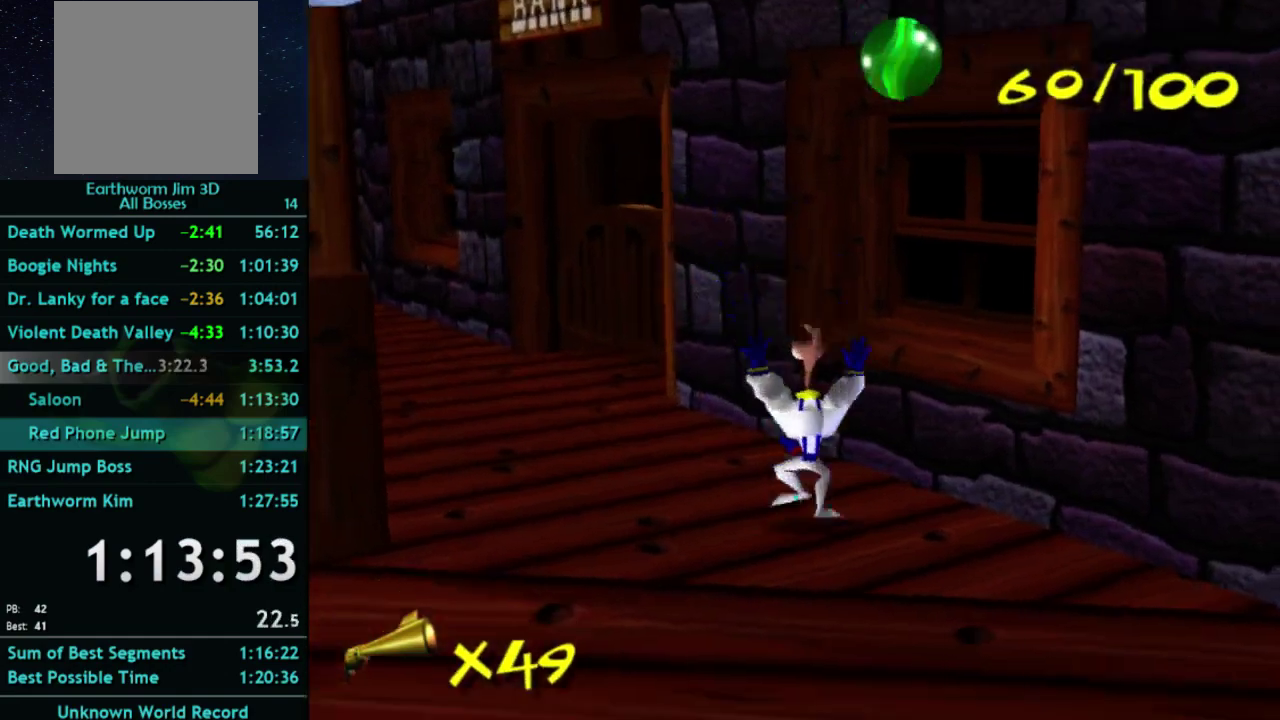
{"buttons": [], "left_stick": "up-left", "right_stick": "center", "events": [[33, "left_stick", "up-left"], [67, "A", "down"], [133, "A", "up"]]}
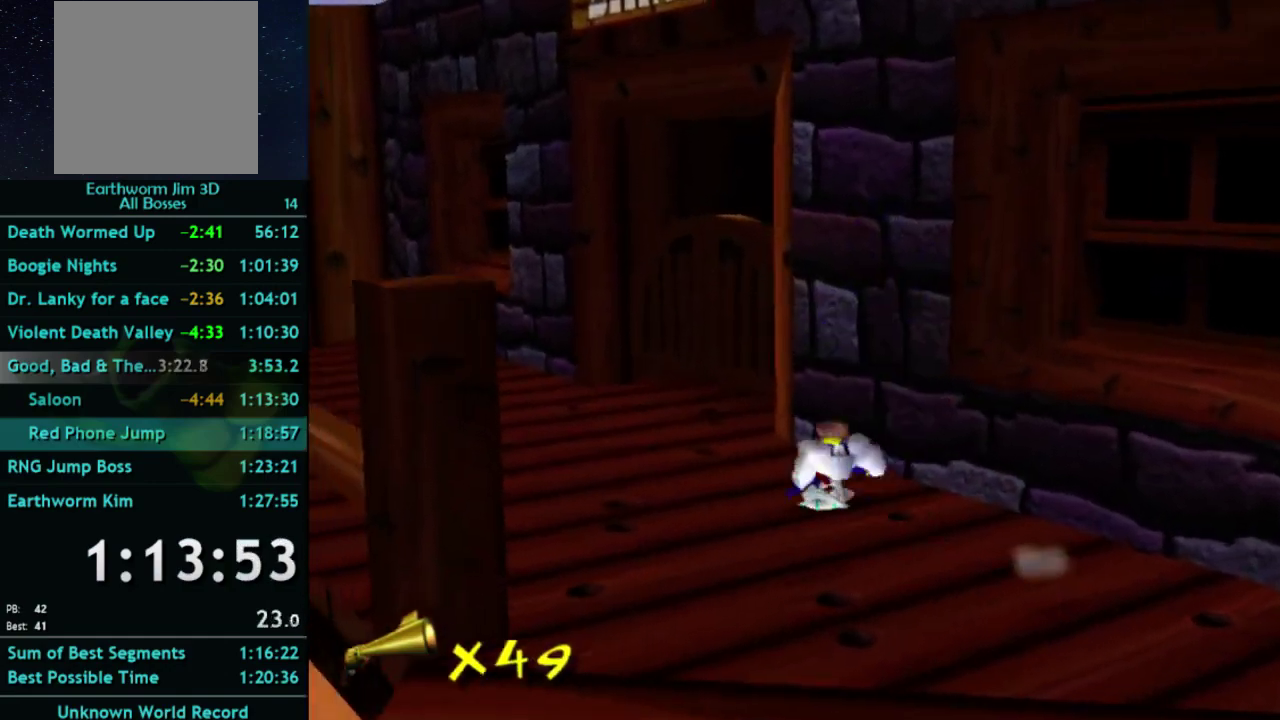
{"buttons": [], "left_stick": "up-left", "right_stick": "center", "events": [[33, "A", "down"], [133, "A", "up"]]}
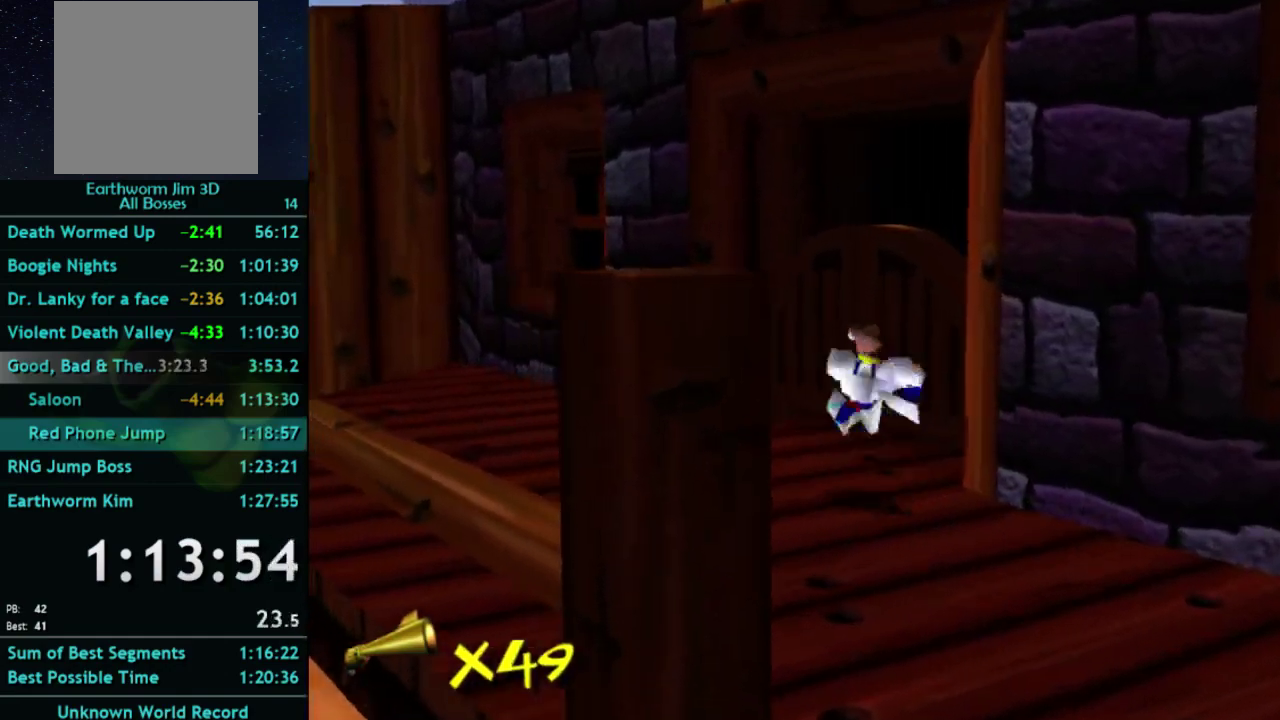
{"buttons": ["A"], "left_stick": "up-right", "right_stick": "center", "events": [[33, "X", "down"], [67, "A", "down"], [133, "X", "up"], [133, "left_stick", "up"], [267, "left_stick", "up-right"], [367, "A", "up"], [433, "A", "down"]]}
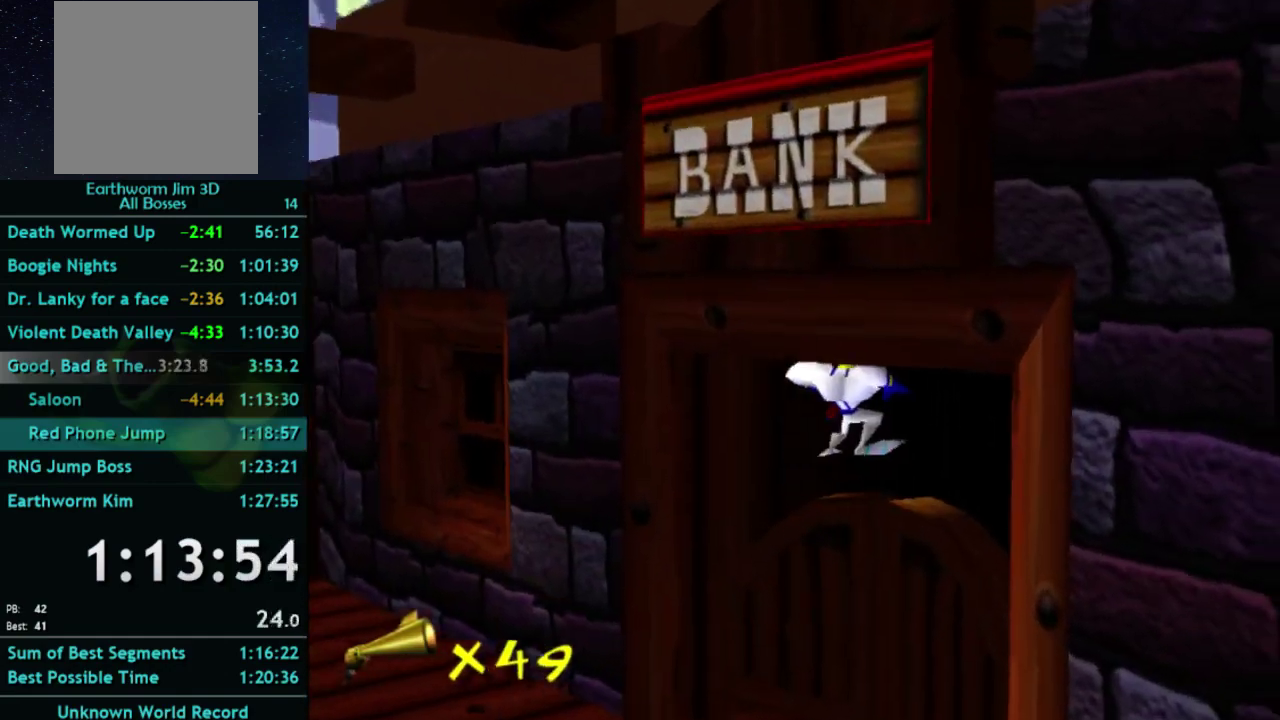
{"buttons": [], "left_stick": "up-right", "right_stick": "center", "events": [[233, "A", "up"]]}
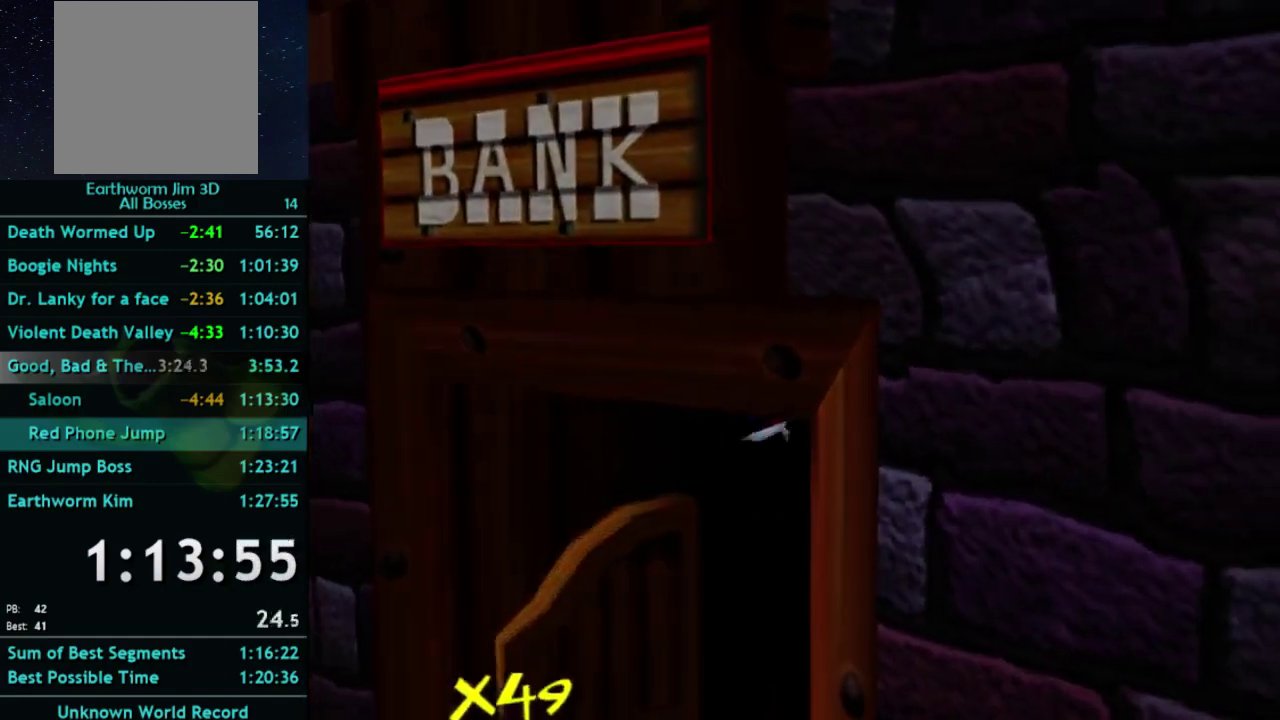
{"buttons": [], "left_stick": "center", "right_stick": "center", "events": [[333, "left_stick", "center"]]}
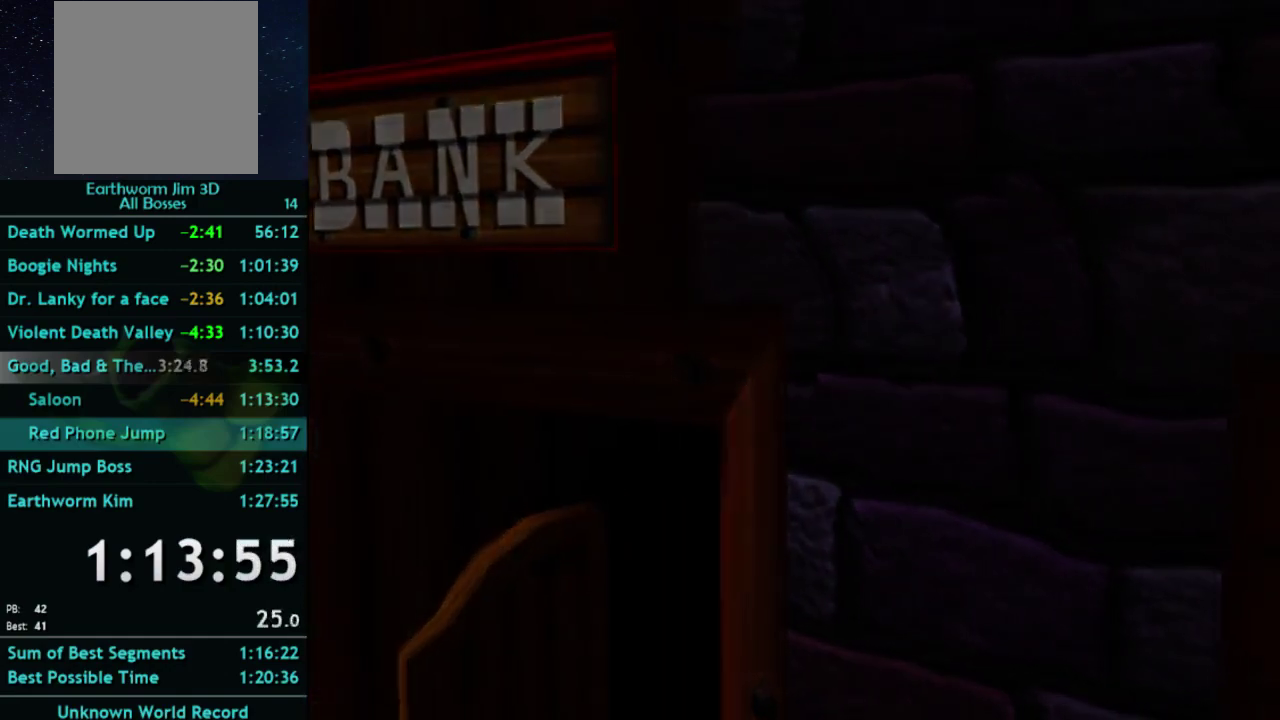
{"buttons": [], "left_stick": "center", "right_stick": "center", "events": []}
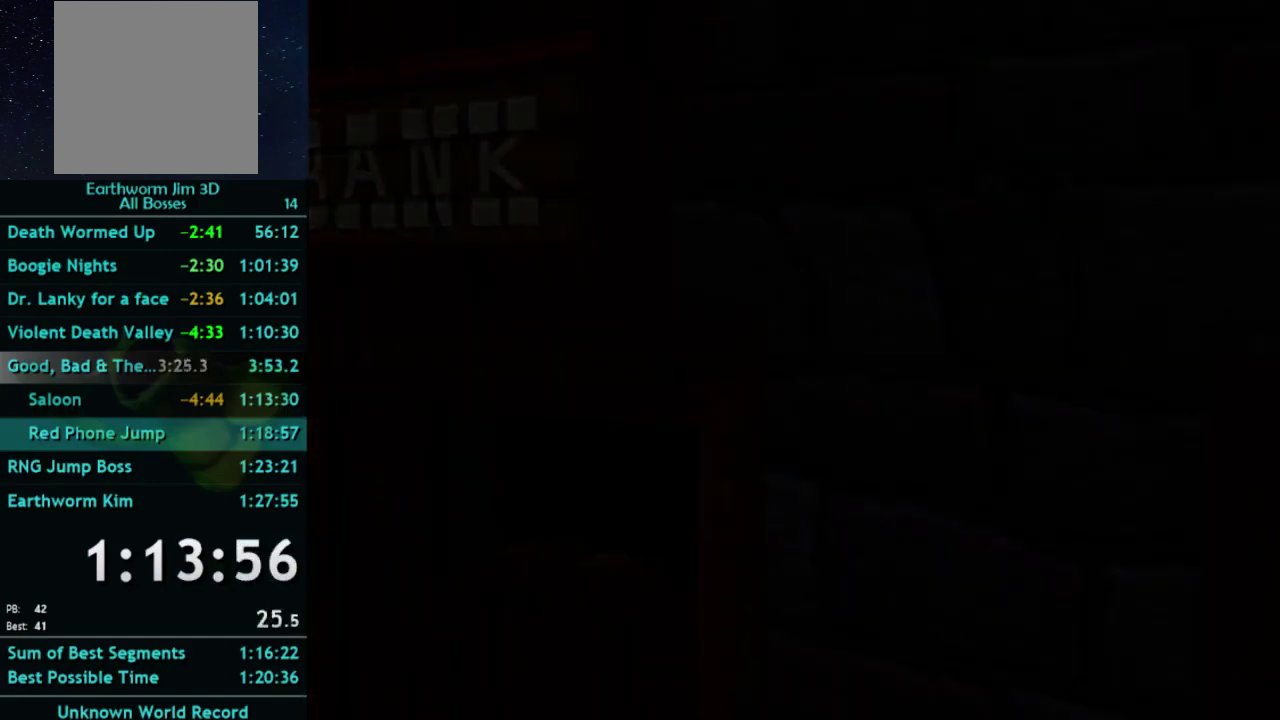
{"buttons": [], "left_stick": "right", "right_stick": "center", "events": [[467, "left_stick", "right"]]}
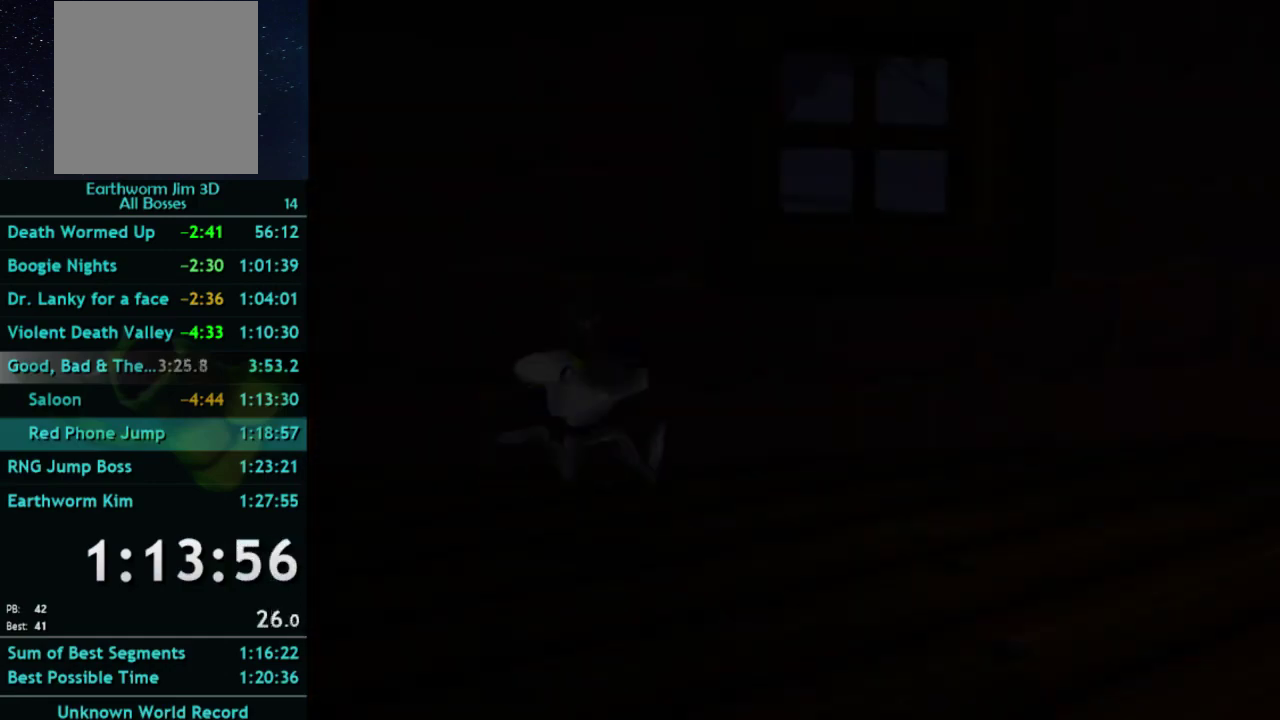
{"buttons": [], "left_stick": "right", "right_stick": "center", "events": [[267, "left_stick", "down-right"], [400, "left_stick", "right"]]}
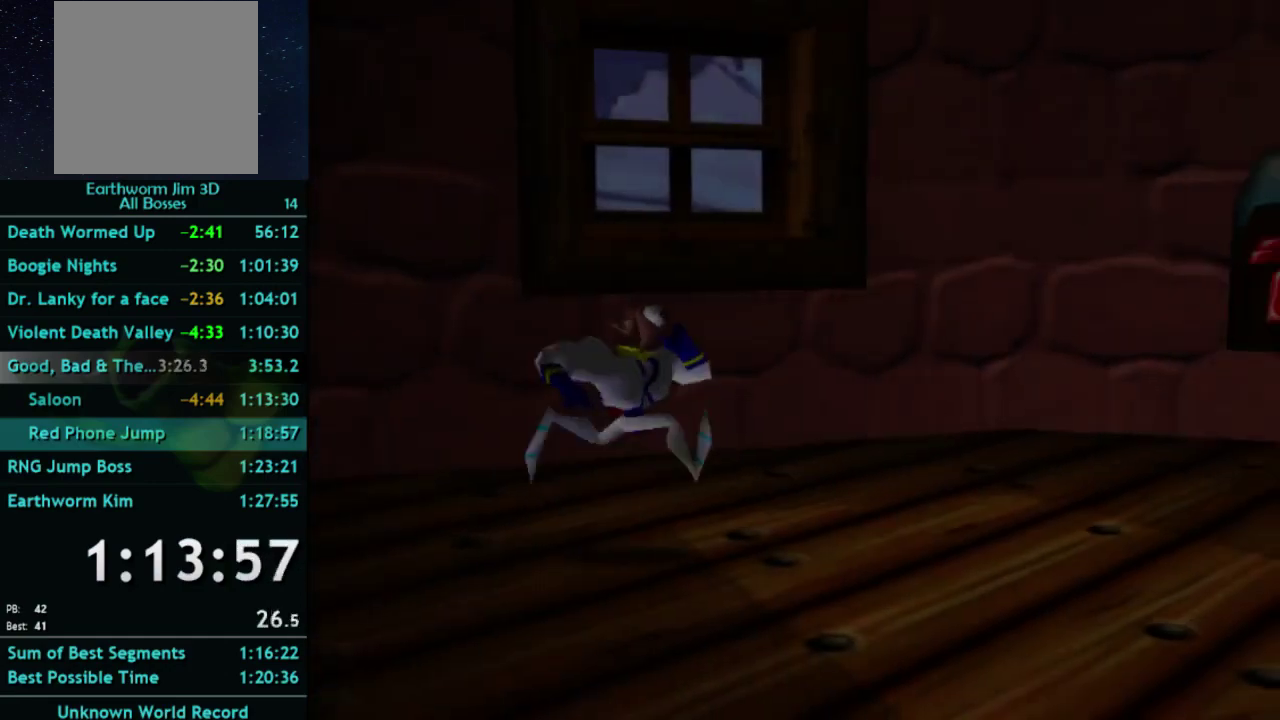
{"buttons": [], "left_stick": "up-right", "right_stick": "center", "events": [[133, "left_stick", "up-right"]]}
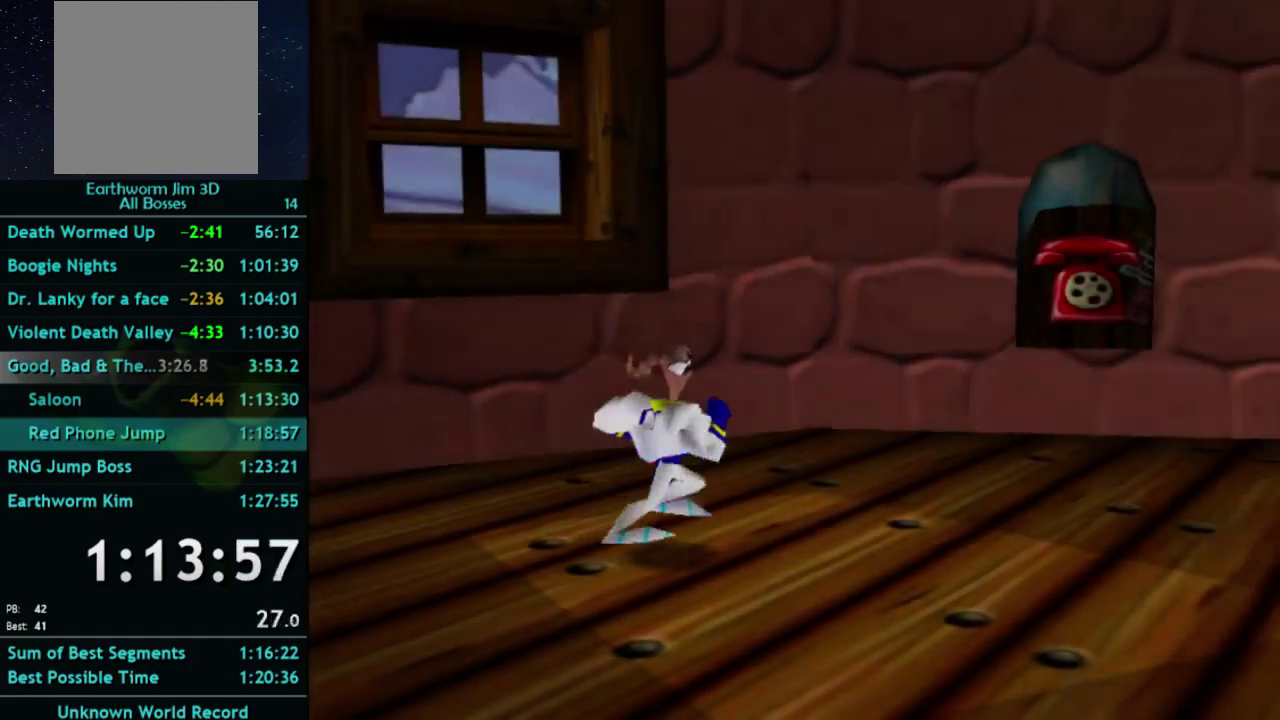
{"buttons": [], "left_stick": "up-right", "right_stick": "center"}
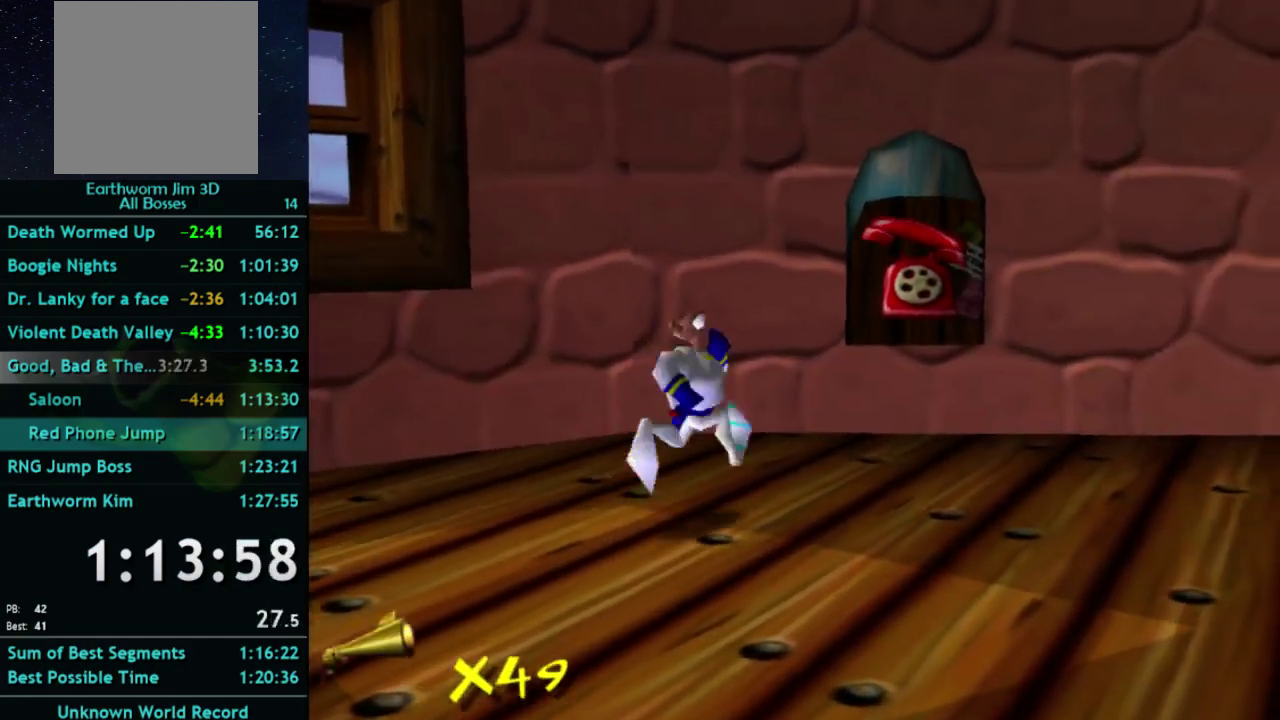
{"buttons": ["A"], "left_stick": "up", "right_stick": "center"}
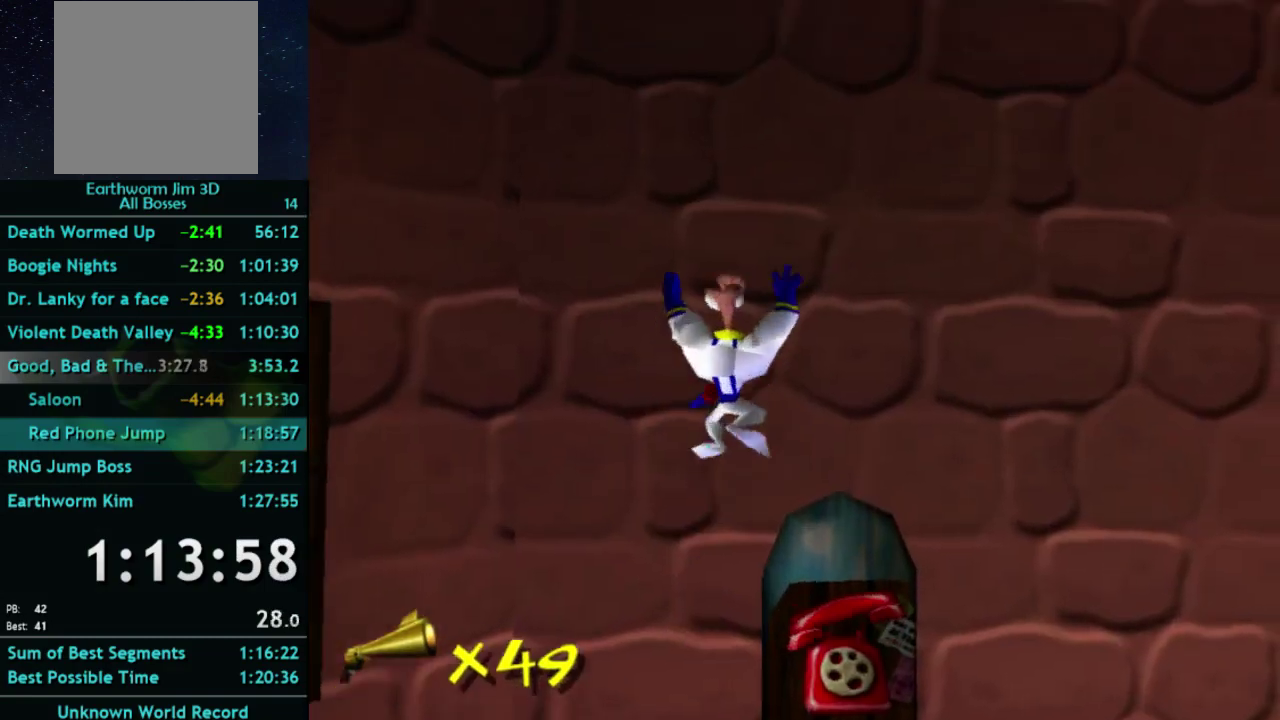
{"buttons": [], "left_stick": "center", "right_stick": "center", "events": [[33, "left_stick", "up-right"], [200, "A", "up"], [400, "left_stick", "center"]]}
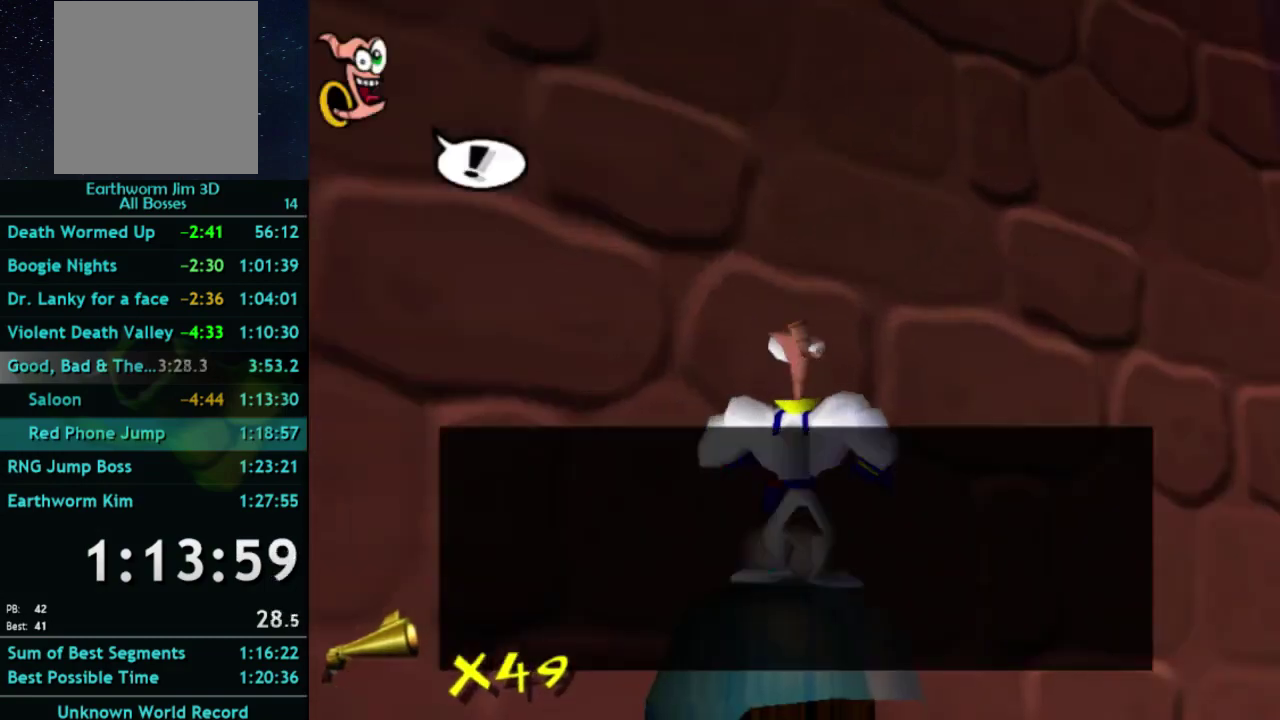
{"buttons": ["A"], "left_stick": "center", "right_stick": "center", "events": [[467, "A", "down"]]}
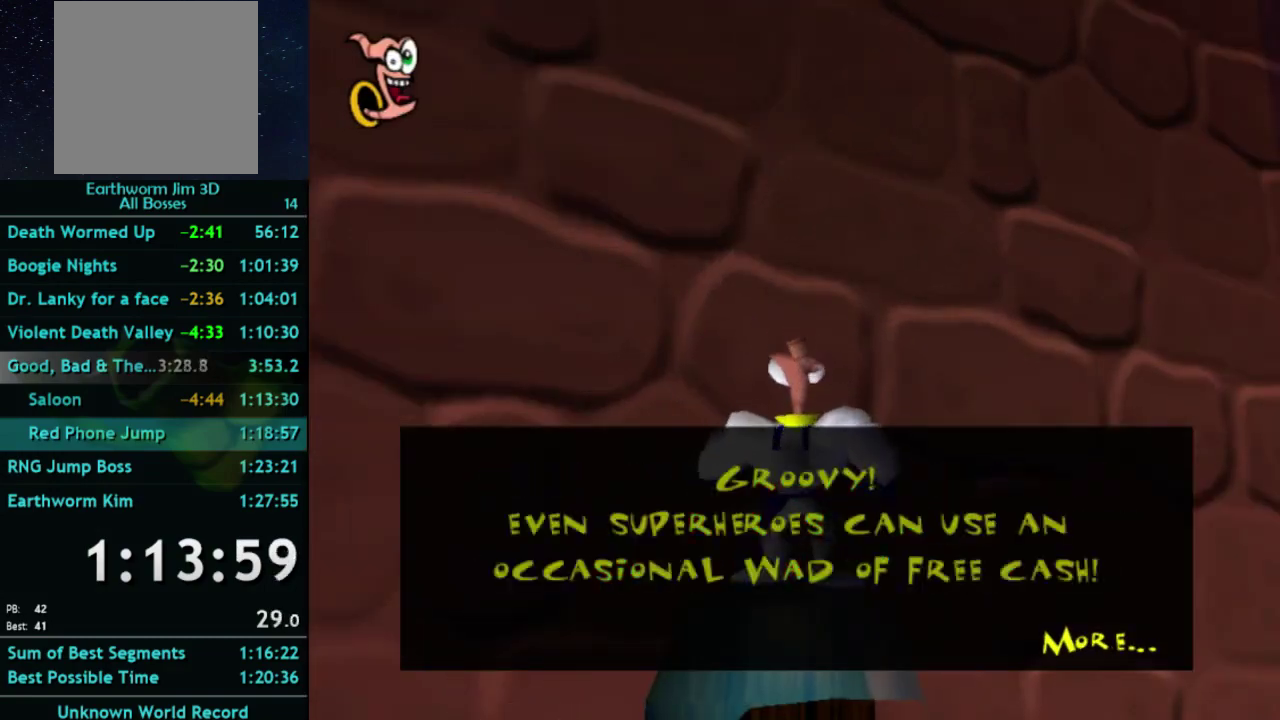
{"buttons": [], "left_stick": "center", "right_stick": "center", "events": [[467, "A", "up"]]}
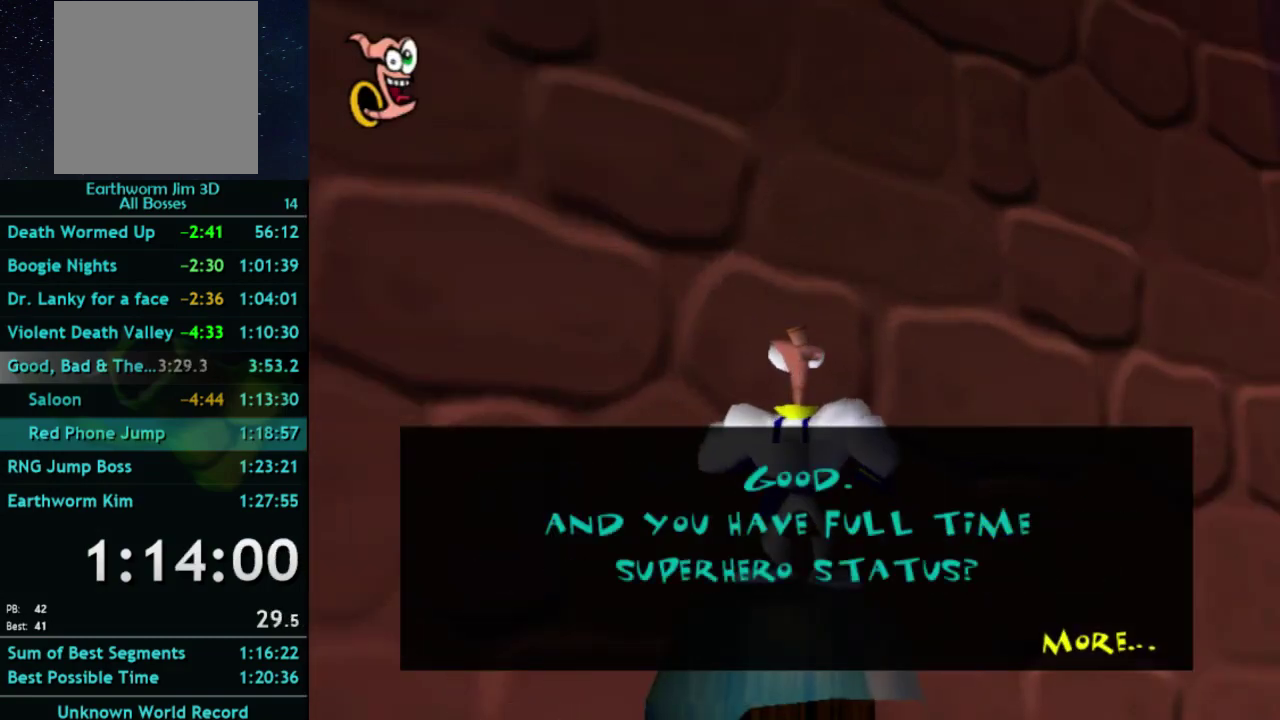
{"buttons": ["A"], "left_stick": "center", "right_stick": "center", "events": [[433, "A", "down"]]}
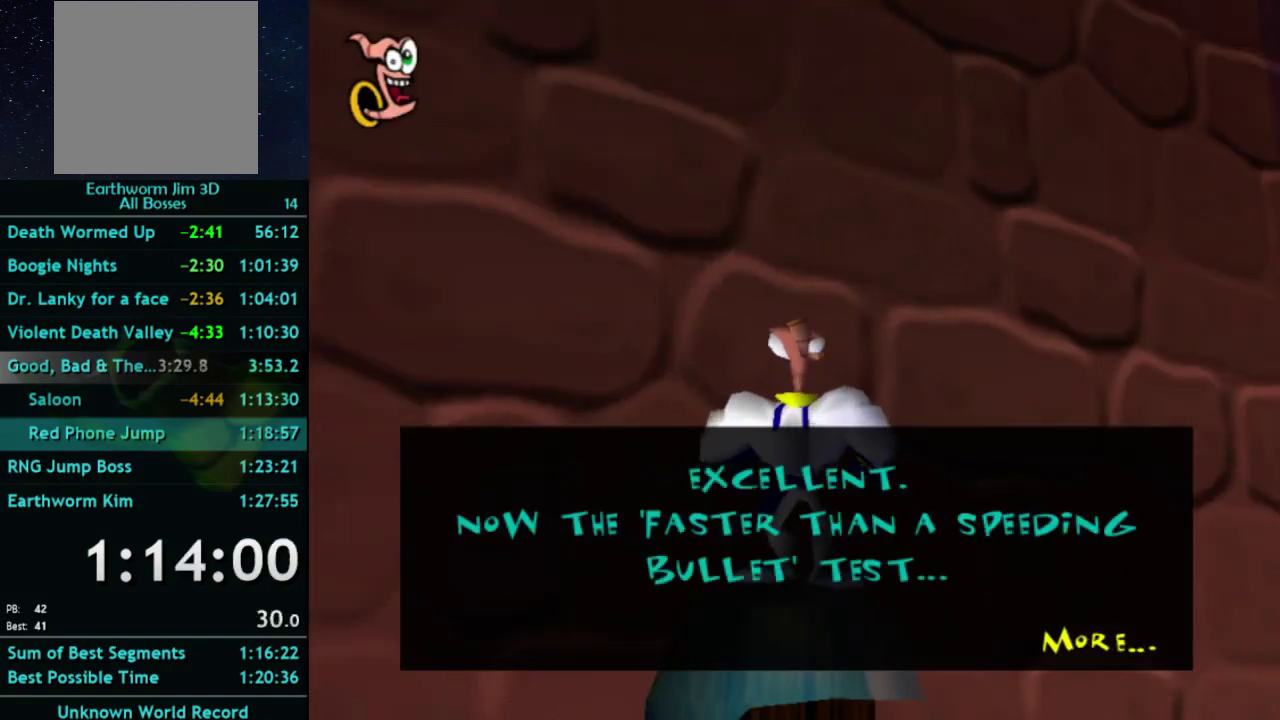
{"buttons": [], "left_stick": "center", "right_stick": "center", "events": [[67, "A", "up"], [133, "left_stick", "up-right"], [267, "A", "down"], [267, "left_stick", "center"], [433, "A", "up"]]}